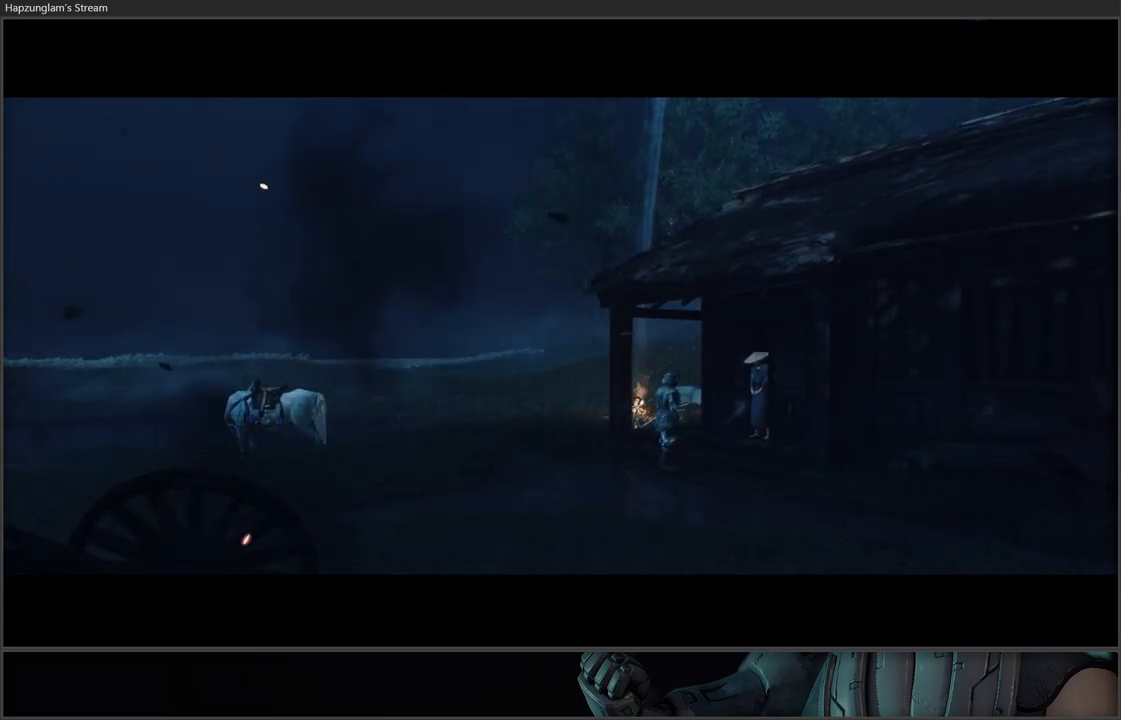
Gameplay with a controller (Xbox layout); each line is a JSON object with the inputs held at the frame after it. "events" lists button and stick changes between this image and that frame as [ms after this image, input, new state], when the widget could be followed in between.
{"buttons": [], "left_stick": "left", "right_stick": "left", "events": [[250, "right_stick", "left"], [433, "left_stick", "left"]]}
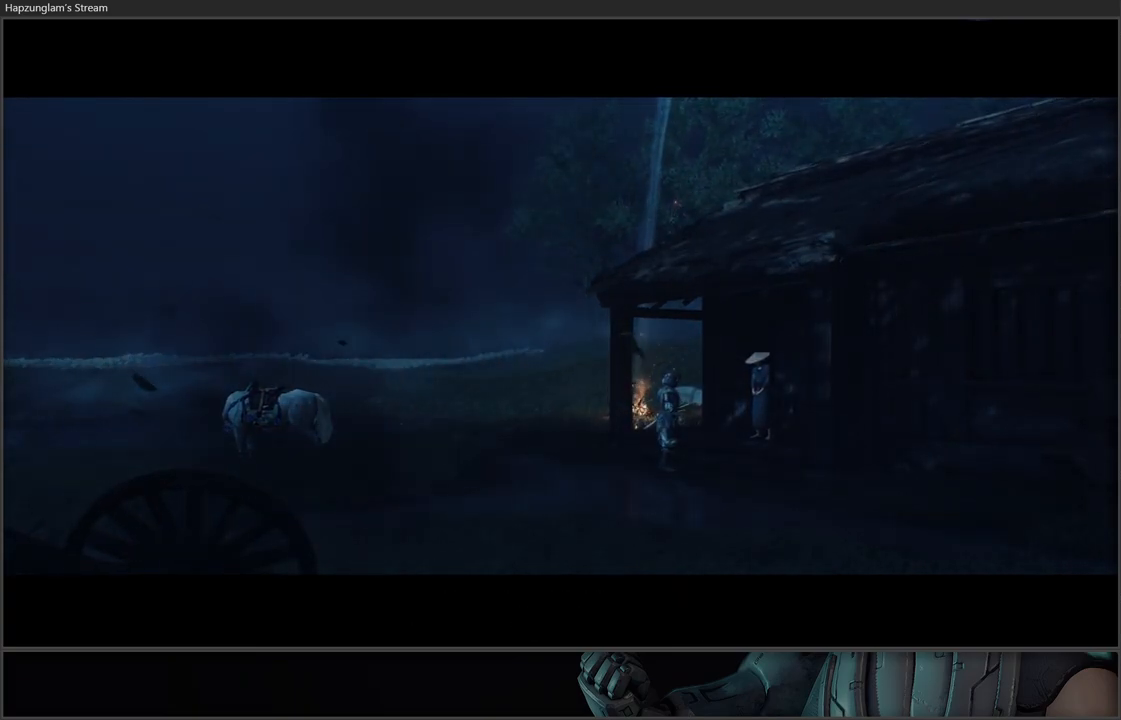
{"buttons": [], "left_stick": "center", "right_stick": "center", "events": [[217, "right_stick", "center"], [300, "left_stick", "center"]]}
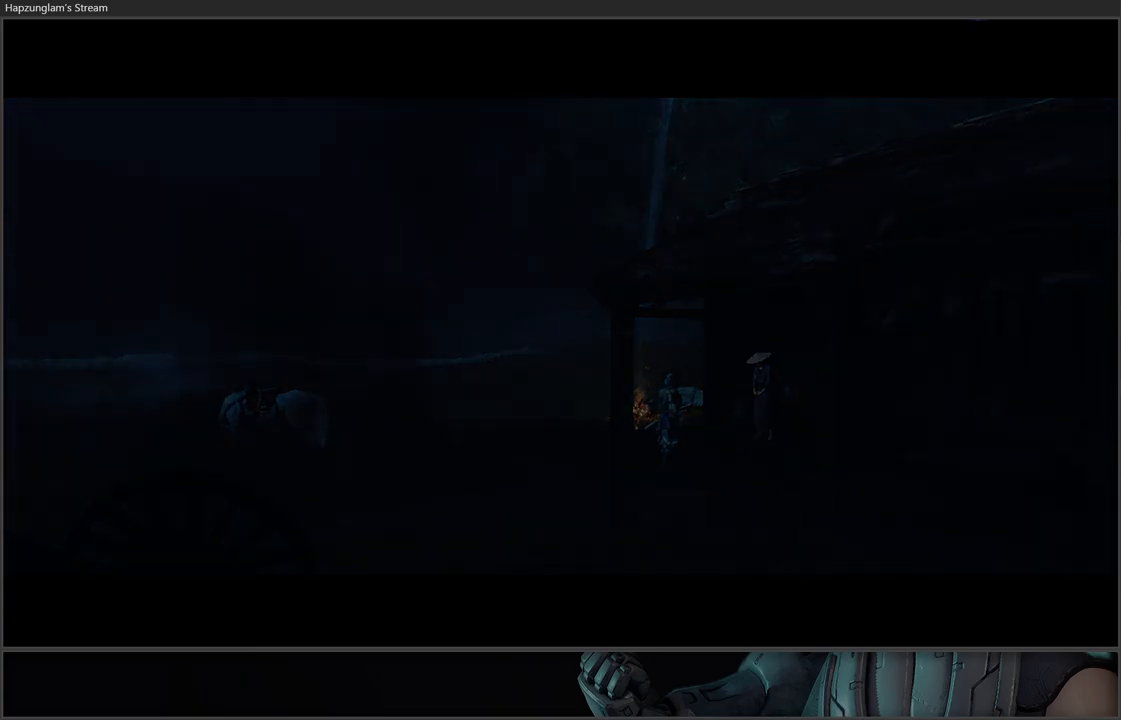
{"buttons": [], "left_stick": "center", "right_stick": "left", "events": [[183, "right_stick", "left"]]}
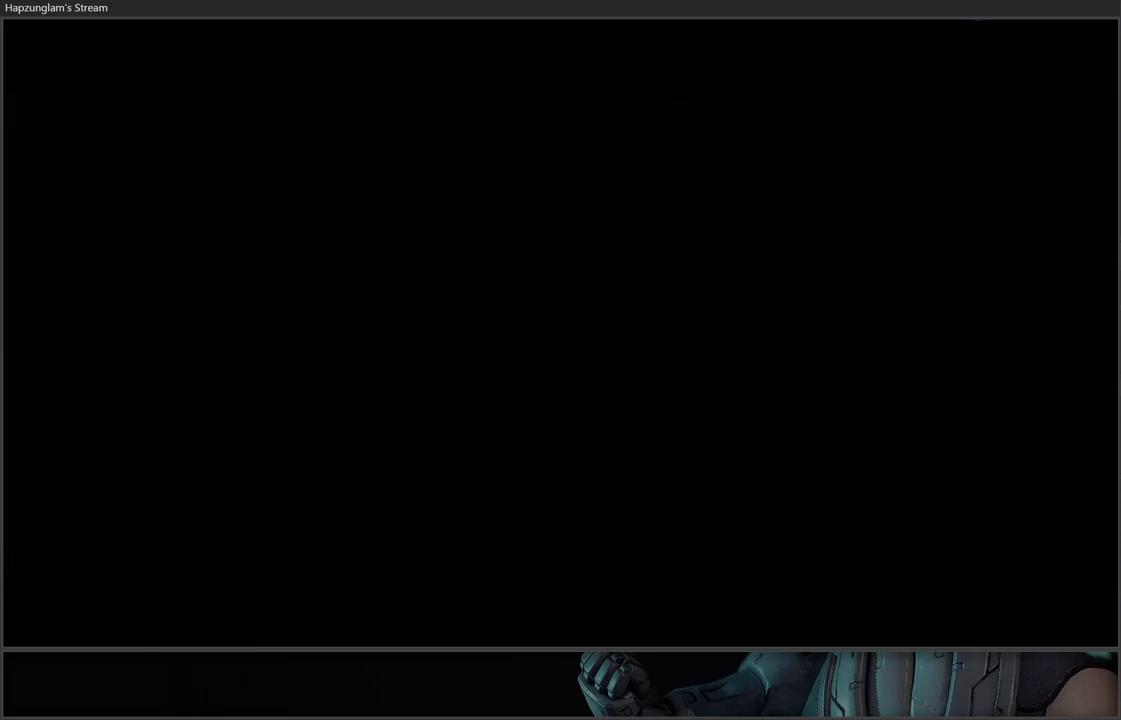
{"buttons": [], "left_stick": "center", "right_stick": "left", "events": []}
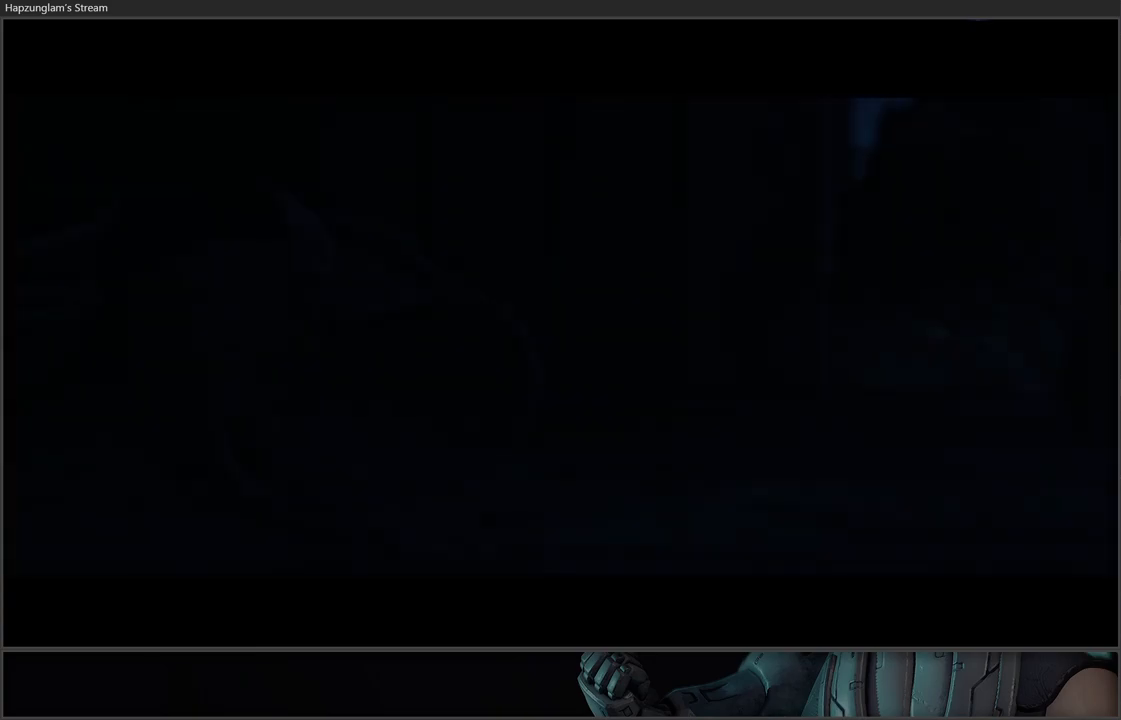
{"buttons": [], "left_stick": "center", "right_stick": "center", "events": [[50, "right_stick", "center"]]}
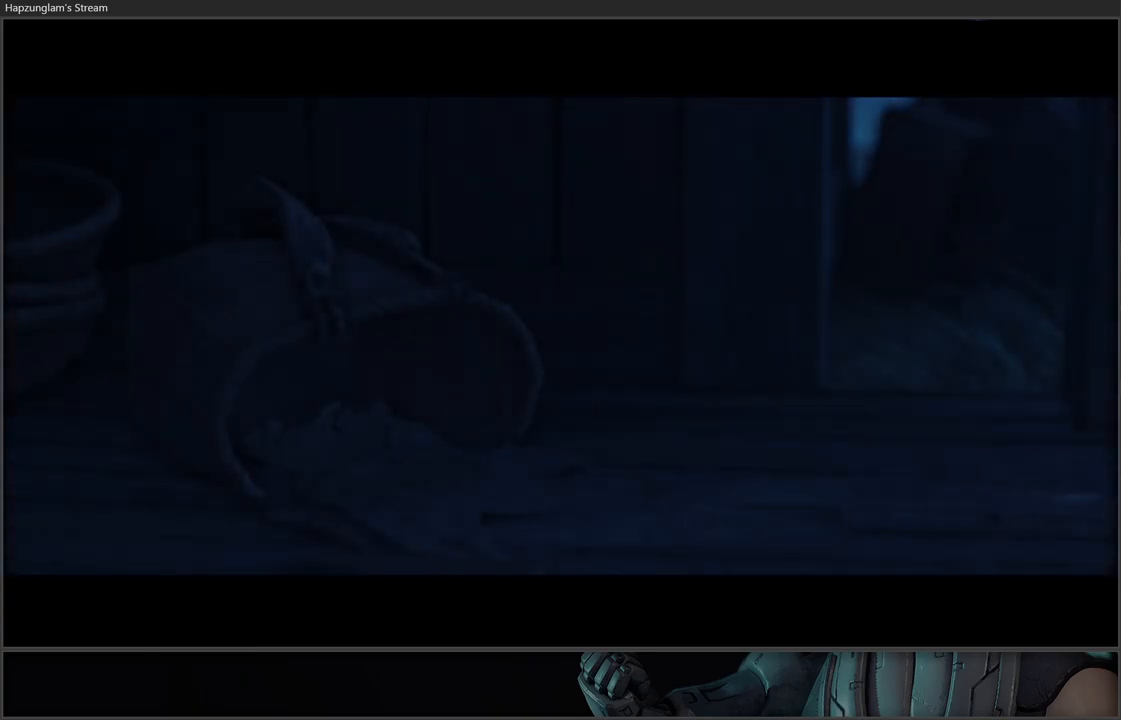
{"buttons": [], "left_stick": "center", "right_stick": "center", "events": []}
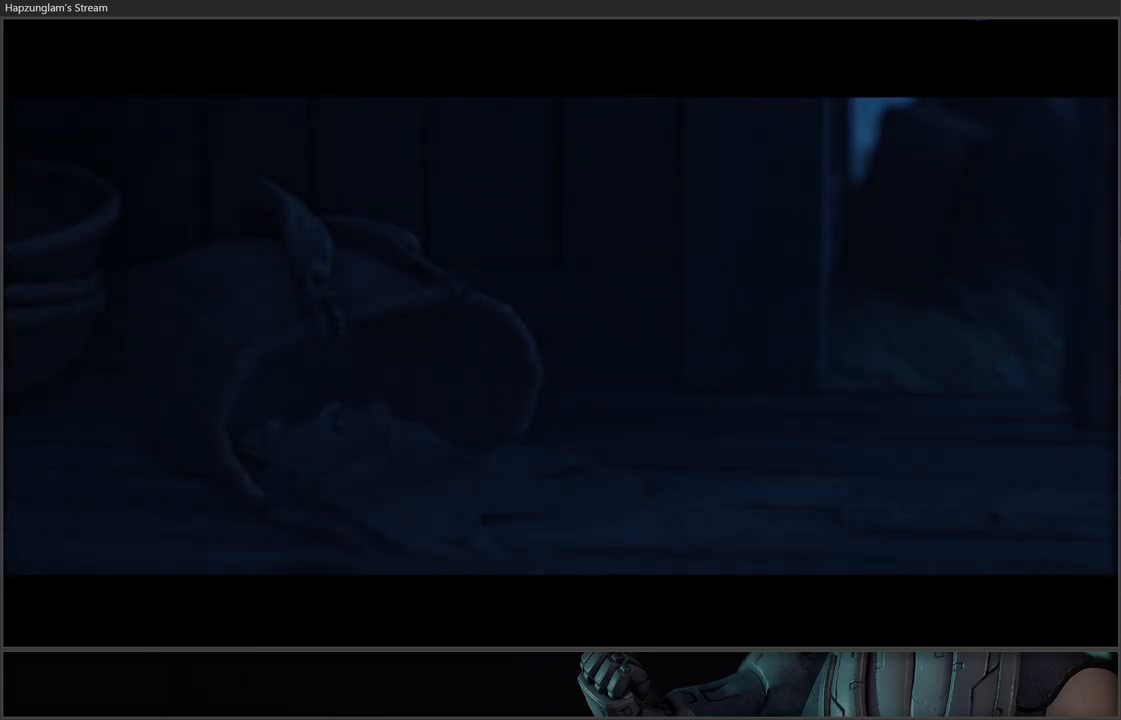
{"buttons": [], "left_stick": "center", "right_stick": "center", "events": [[150, "left_stick", "up-left"], [350, "left_stick", "down-left"], [500, "left_stick", "center"]]}
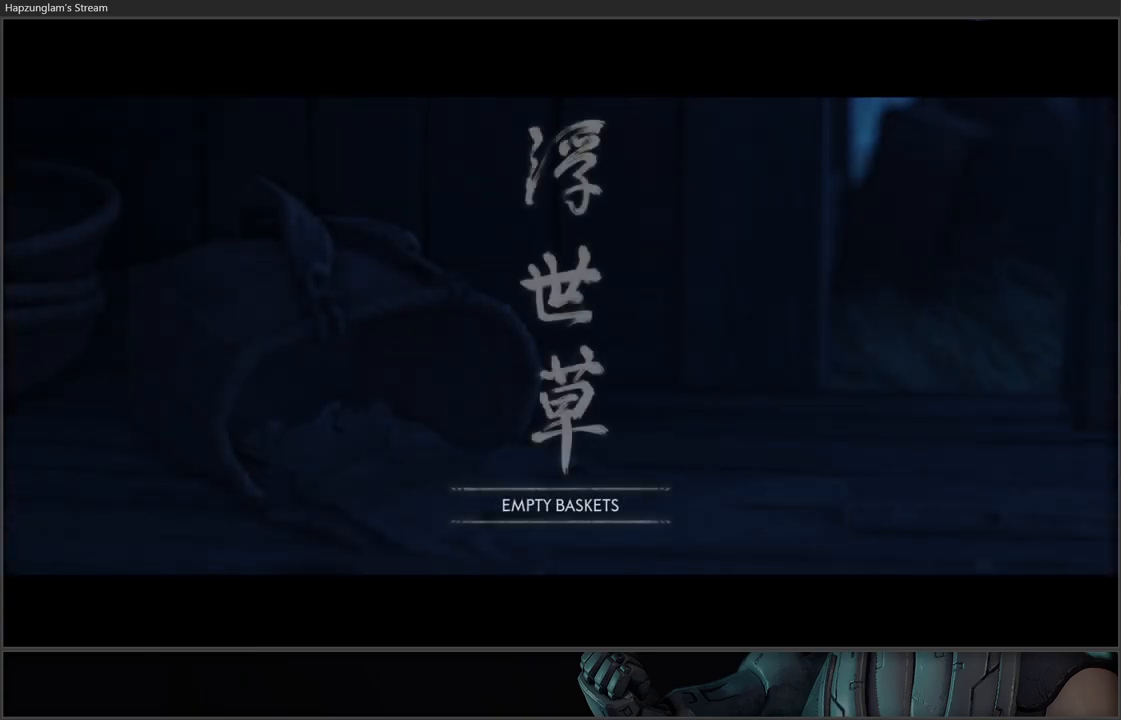
{"buttons": [], "left_stick": "center", "right_stick": "center", "events": []}
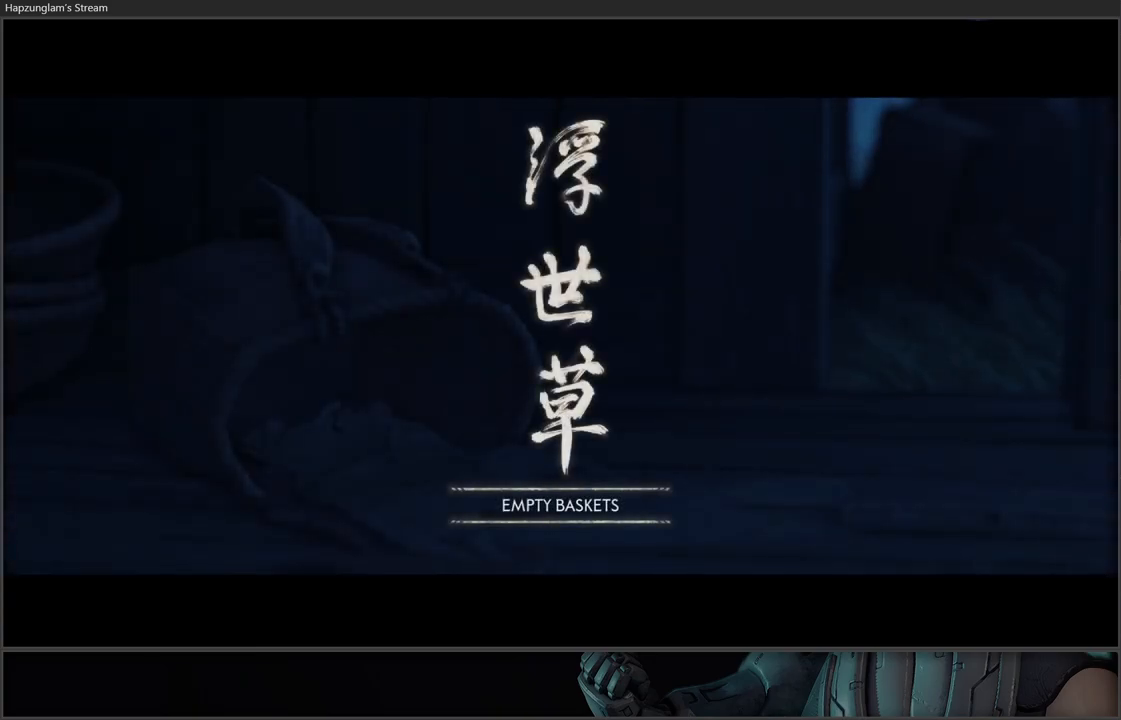
{"buttons": [], "left_stick": "up-left", "right_stick": "center", "events": [[33, "left_stick", "right"], [133, "left_stick", "up"], [283, "left_stick", "left"], [383, "left_stick", "down"], [433, "left_stick", "up-right"], [500, "left_stick", "up-left"]]}
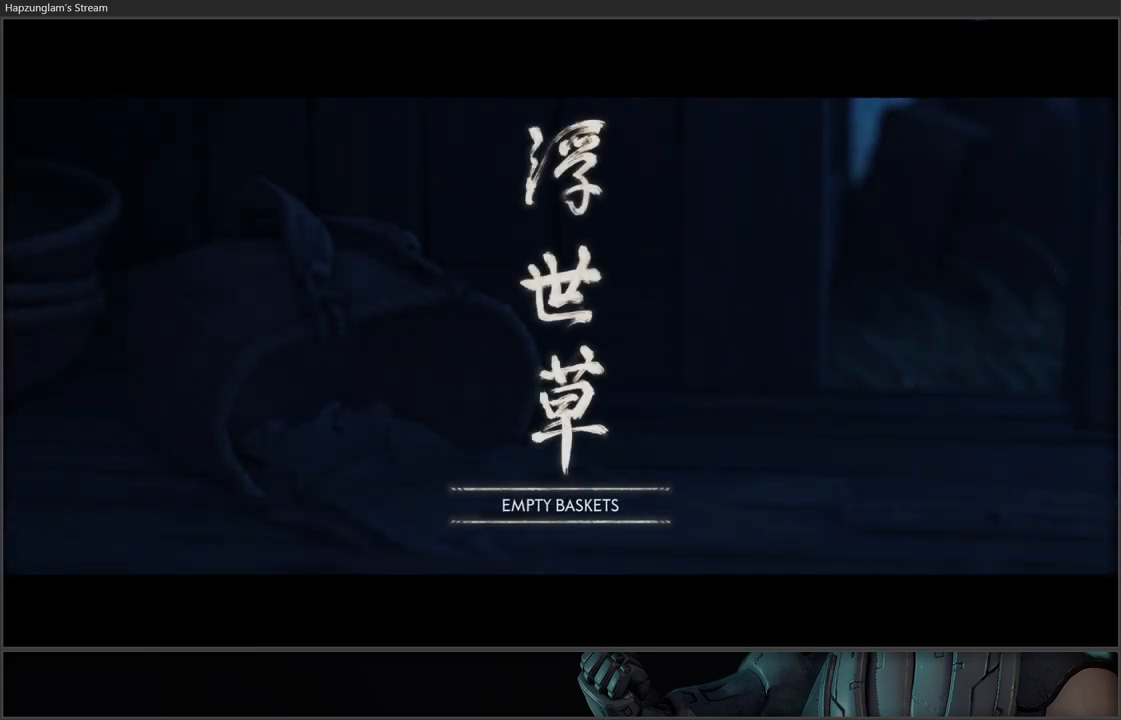
{"buttons": [], "left_stick": "center", "right_stick": "center", "events": [[117, "left_stick", "down-left"], [167, "left_stick", "down"], [317, "left_stick", "center"]]}